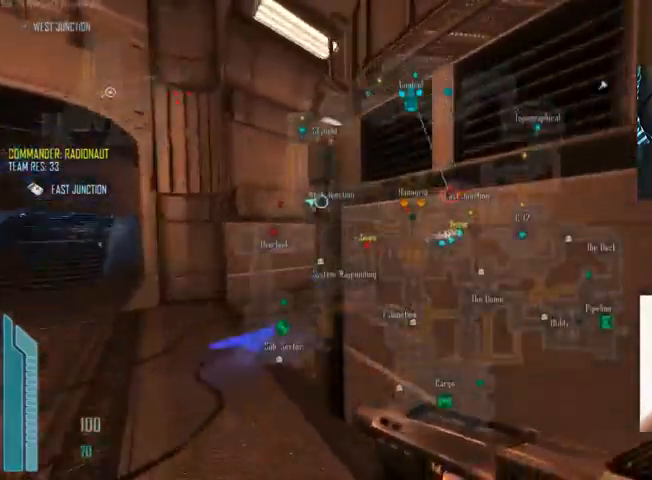
Gameplay with keyboard and mouse; each line is a JSON object with the keys and mouse buttons held at the frame after it. "events" lists presses ("down") and releases ("up") of "1", "2", "3", "4", "5", "a", "alt", "c", "ctrl", "d", "e", "f", "q", "r", "s", "shift", "space", "tab", "v", "w", "x", "z", "mouse_left", "mouse_middle", "mouse_right", "mouse_wheel_up" and "mouse_wheel_down" between this image and that frame as [ms after this image, input, new state], when the widget could be followed in between. "mouse_left", "mouse_middle", "mouse_right", "mouse_wheel_up", "mouse_wheel_down" = the "left", "middle", "right", "wheel_up", "wheel_down" buttons of the "mouse" list. No other keys are recorded. Not read: mouse_move.
{"keys": ["a", "c", "shift", "w"], "mouse": [], "events": []}
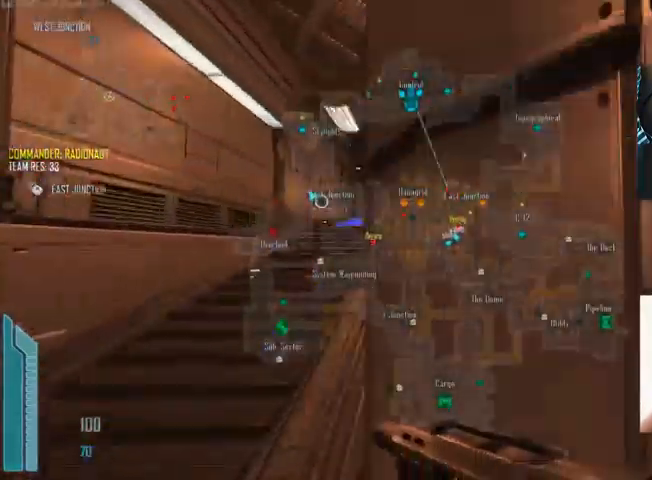
{"keys": ["a", "shift", "w"], "mouse": [], "events": [[233, "c", "up"]]}
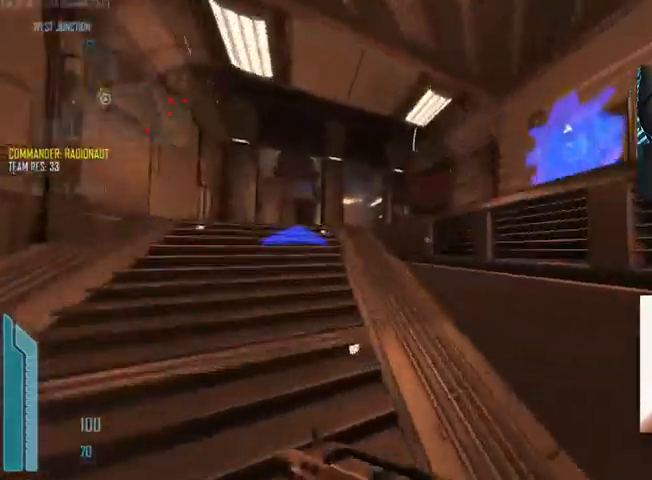
{"keys": ["a", "c", "shift", "w"], "mouse": [], "events": [[100, "shift", "up"], [133, "c", "down"], [267, "shift", "down"]]}
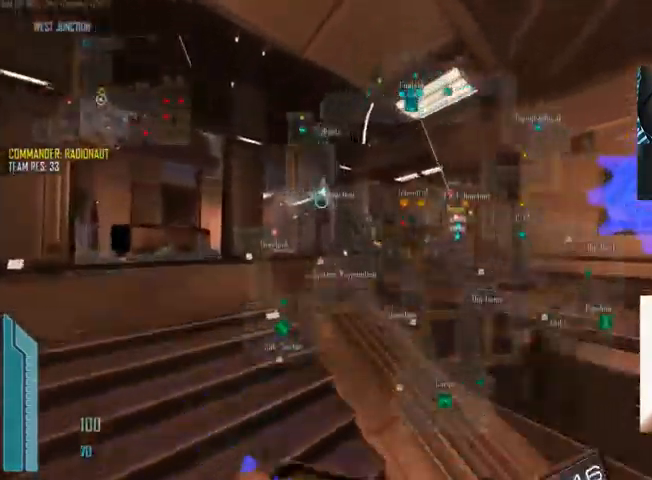
{"keys": ["a", "c", "shift", "w"], "mouse": [], "events": []}
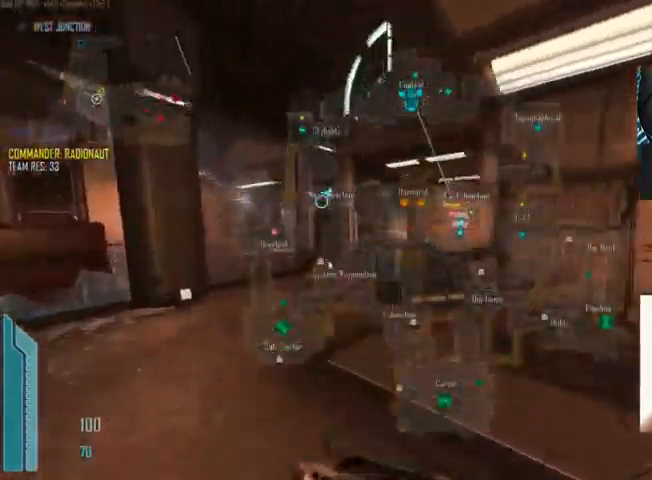
{"keys": ["shift", "w"], "mouse": [], "events": [[400, "c", "up"], [433, "a", "up"]]}
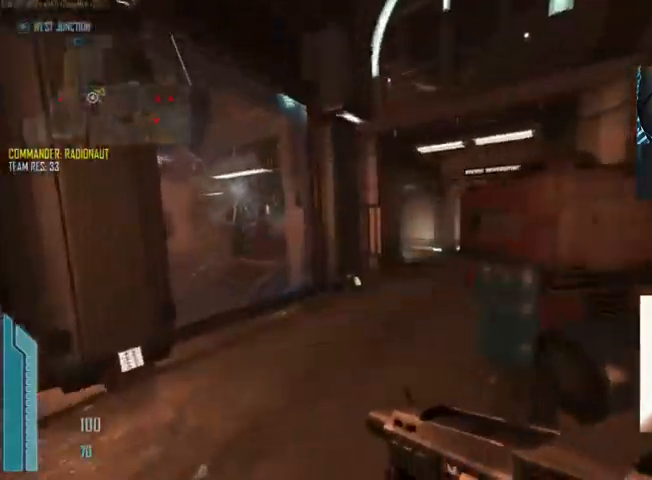
{"keys": ["a", "w"], "mouse": [], "events": [[33, "a", "down"], [33, "shift", "up"], [167, "a", "up"], [267, "a", "down"]]}
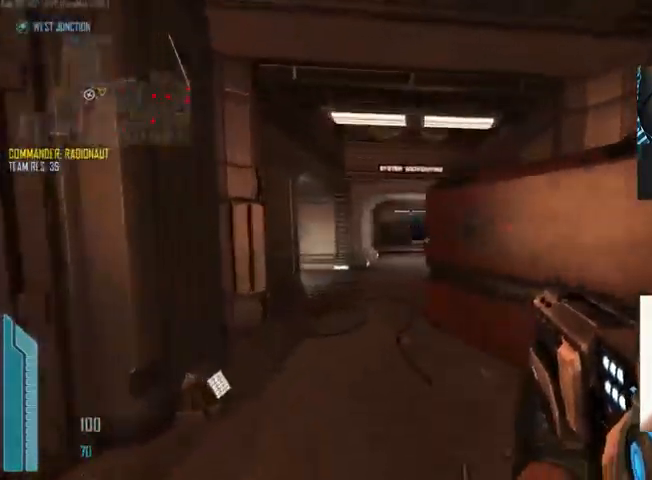
{"keys": ["w"], "mouse": [], "events": [[33, "a", "up"]]}
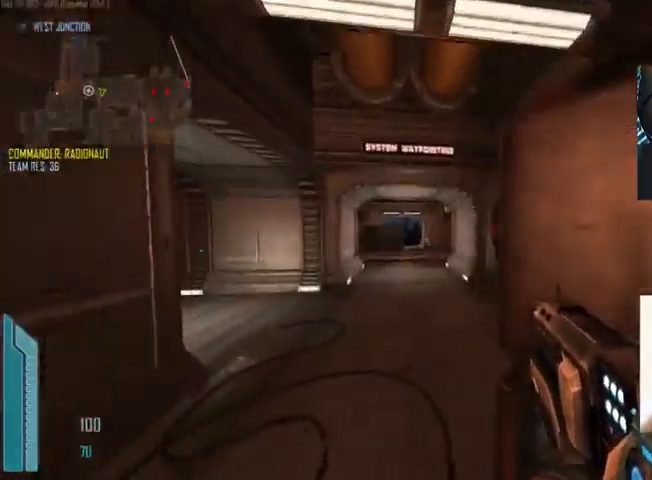
{"keys": ["w"], "mouse": [], "events": [[100, "mouse_wheel_down", "down"], [133, "mouse_wheel_down", "up"]]}
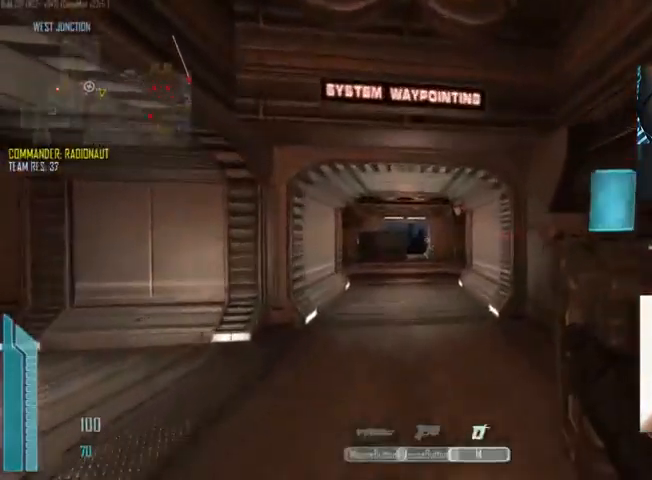
{"keys": ["a", "w"], "mouse": [], "events": [[434, "a", "down"], [434, "mouse_wheel_up", "down"], [467, "mouse_wheel_up", "up"]]}
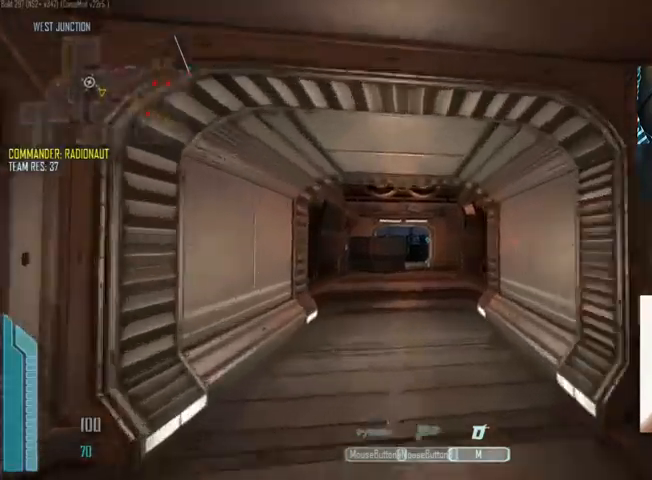
{"keys": [], "mouse": [], "events": [[234, "a", "up"], [267, "w", "up"]]}
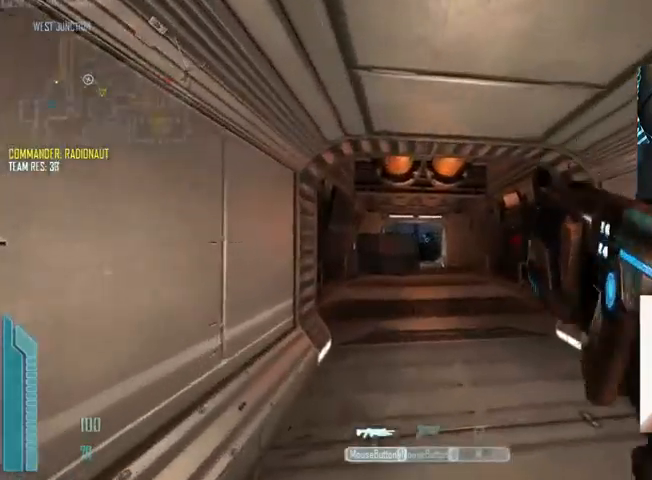
{"keys": ["c", "s"], "mouse": [], "events": [[34, "c", "down"], [300, "s", "down"]]}
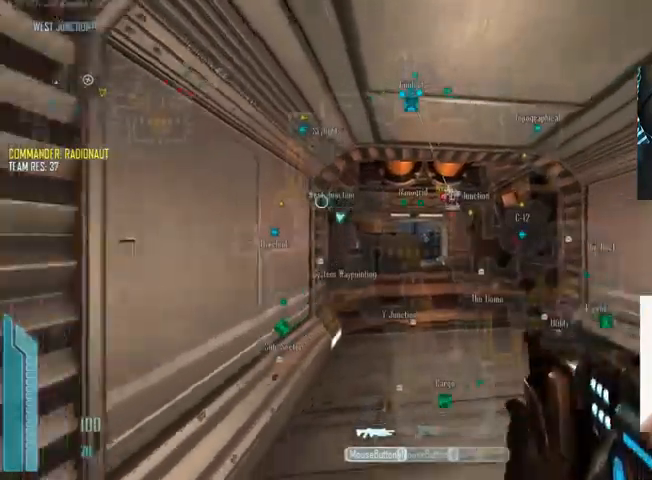
{"keys": ["a", "r"], "mouse": [], "events": [[267, "s", "up"], [300, "a", "down"], [300, "c", "up"], [467, "r", "down"]]}
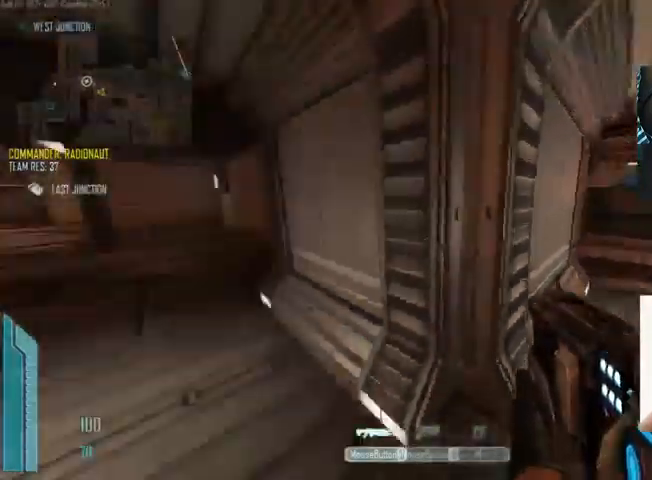
{"keys": ["a", "c", "w"], "mouse": [], "events": [[100, "r", "up"], [134, "w", "down"], [300, "c", "down"]]}
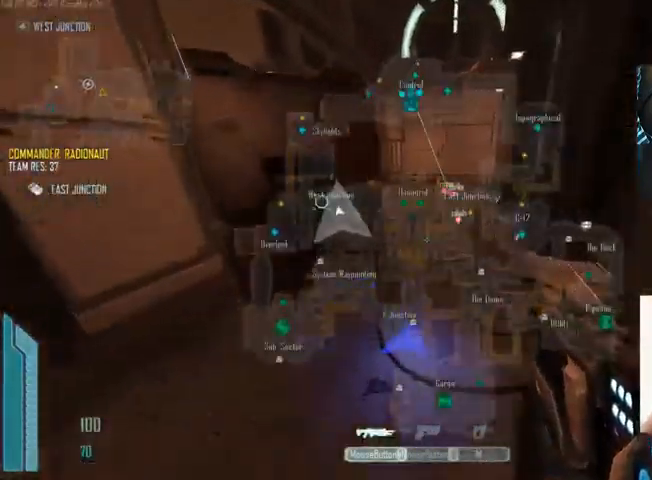
{"keys": ["s"], "mouse": [], "events": [[67, "c", "up"], [300, "w", "up"], [434, "a", "up"], [434, "s", "down"]]}
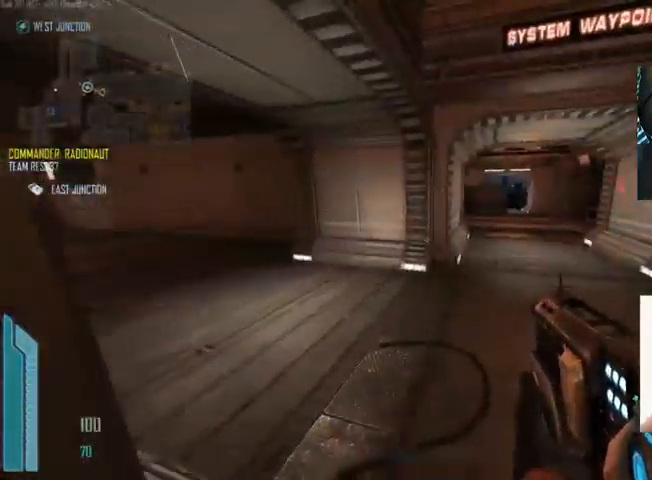
{"keys": ["s"], "mouse": [], "events": []}
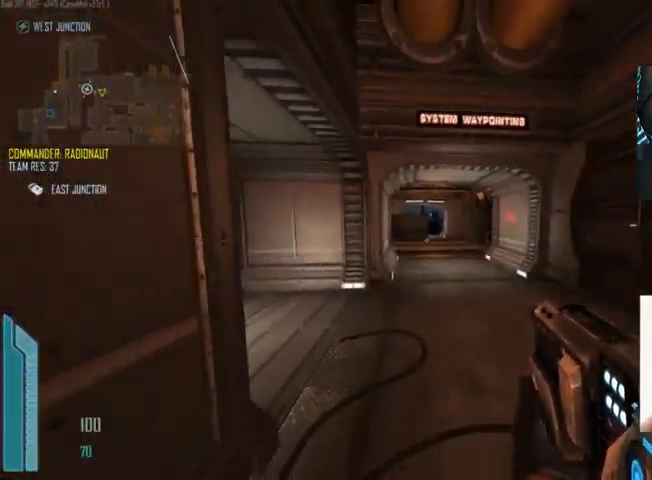
{"keys": ["c", "w"], "mouse": [], "events": [[100, "s", "up"], [234, "w", "down"], [334, "c", "down"]]}
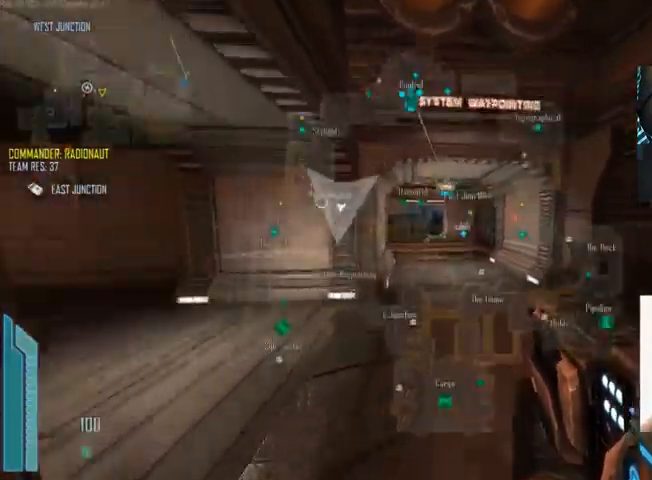
{"keys": ["w"], "mouse": [], "events": [[334, "c", "up"]]}
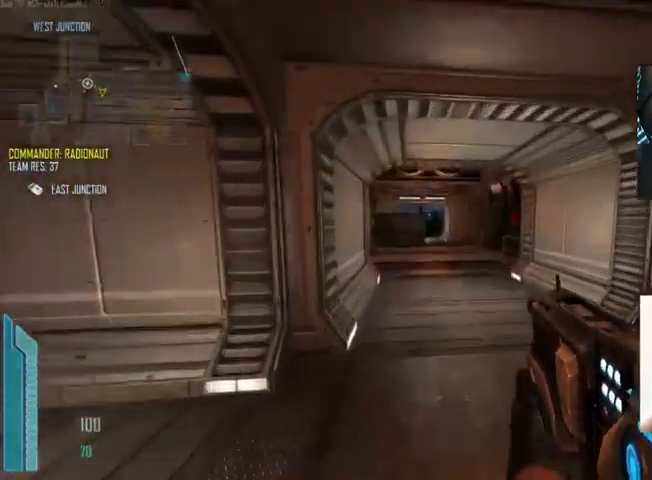
{"keys": ["d", "w"], "mouse": [], "events": [[34, "d", "down"]]}
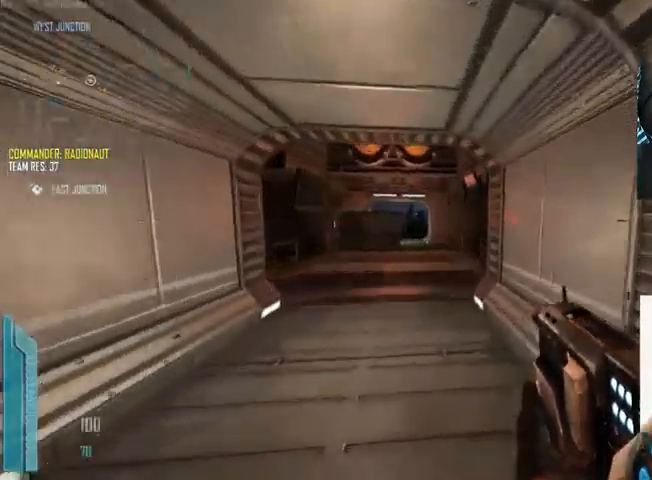
{"keys": ["d", "w"], "mouse": [], "events": []}
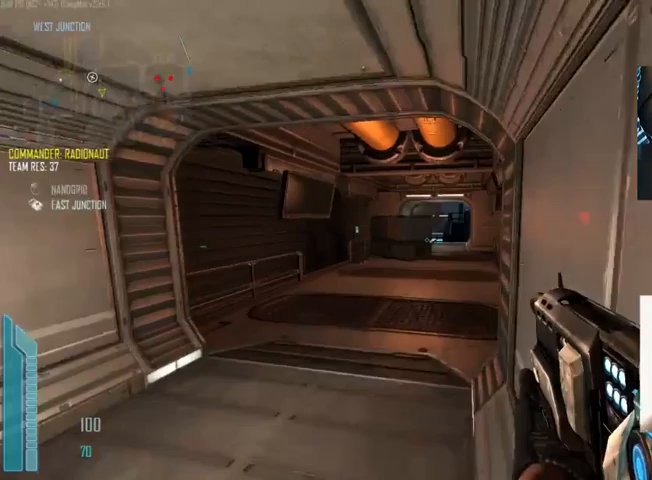
{"keys": ["ctrl", "w"], "mouse": [], "events": [[67, "d", "up"], [500, "ctrl", "down"]]}
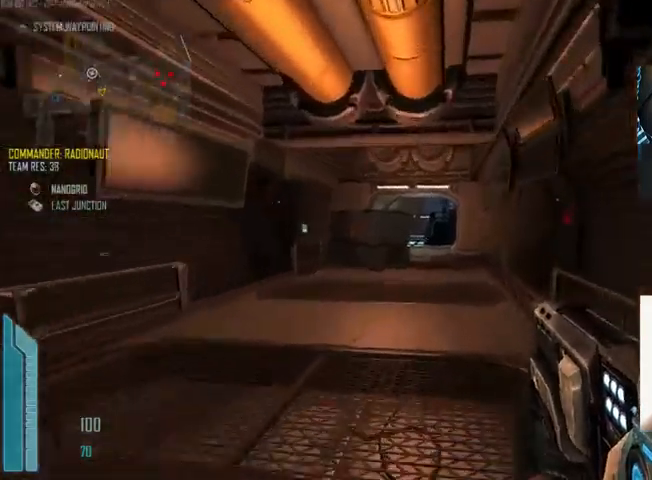
{"keys": ["a", "ctrl", "w"], "mouse": [], "events": [[433, "a", "down"]]}
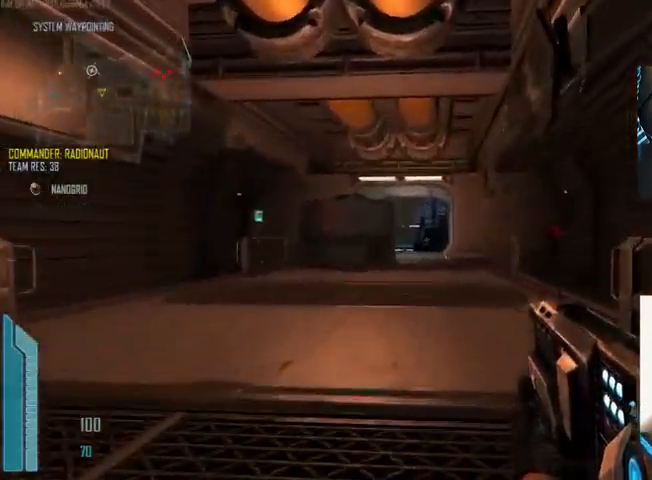
{"keys": ["a", "ctrl"], "mouse": [], "events": [[400, "w", "up"]]}
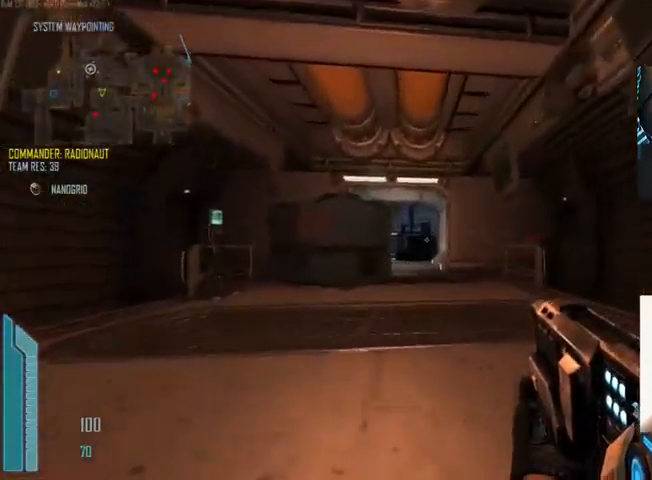
{"keys": ["a", "w"], "mouse": [], "events": [[100, "w", "down"], [200, "ctrl", "up"]]}
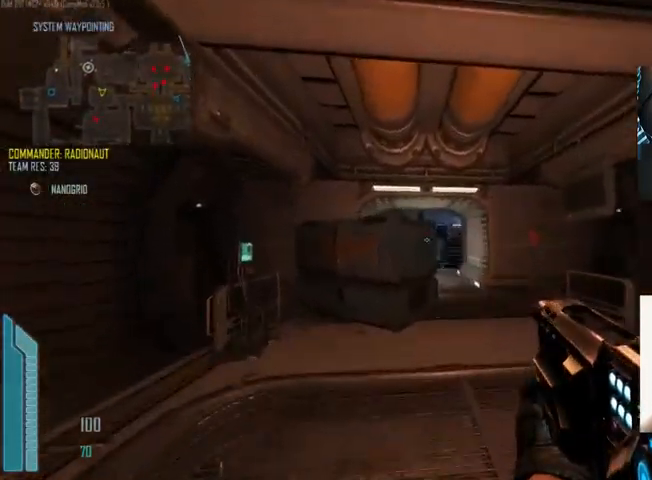
{"keys": ["a", "ctrl"], "mouse": [], "events": [[33, "ctrl", "down"], [400, "w", "up"]]}
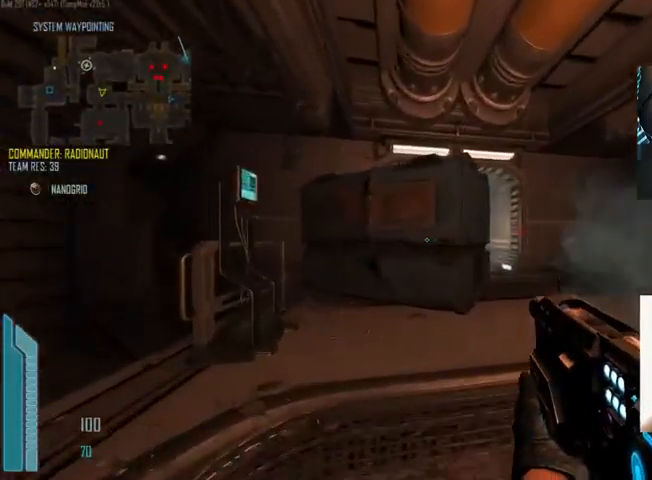
{"keys": ["c", "ctrl"], "mouse": [], "events": [[367, "c", "down"], [467, "a", "up"]]}
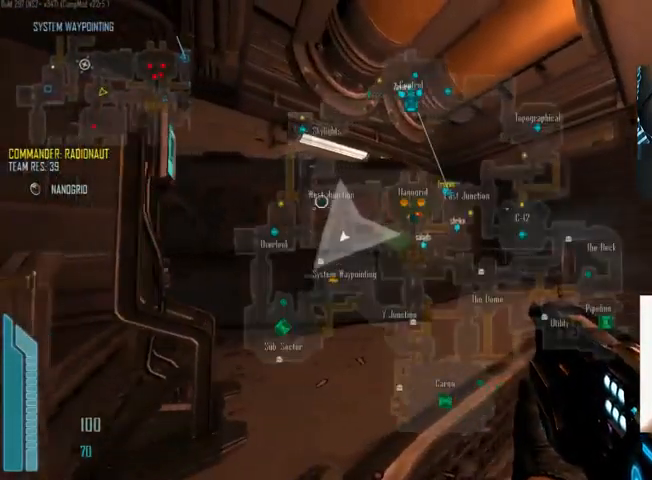
{"keys": ["c", "ctrl"], "mouse": [], "events": []}
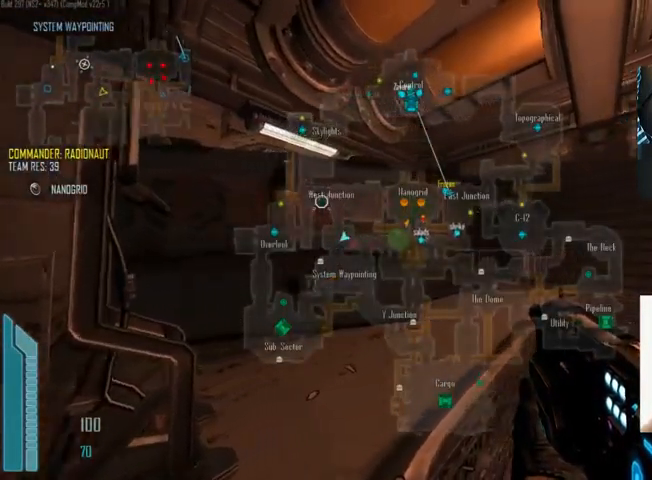
{"keys": ["c", "ctrl"], "mouse": [], "events": []}
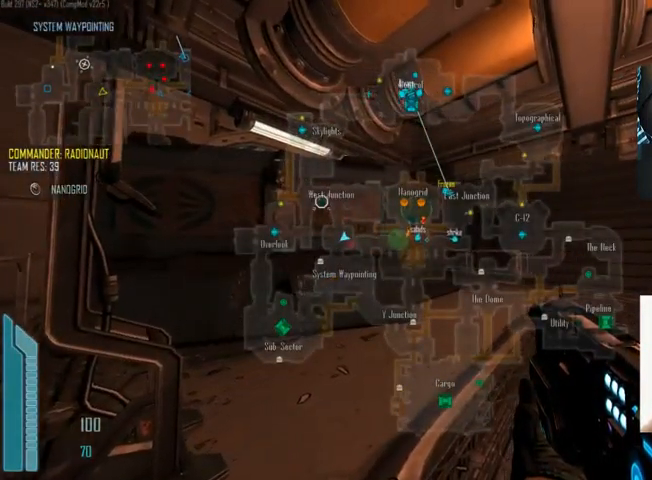
{"keys": ["c", "ctrl", "w"], "mouse": [], "events": [[300, "w", "down"]]}
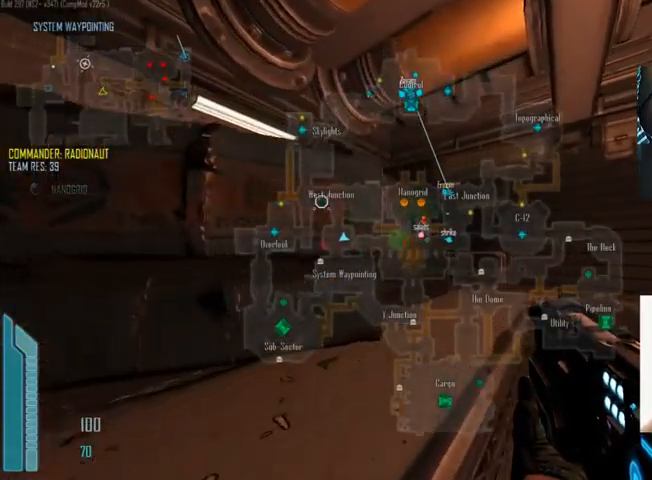
{"keys": ["ctrl"], "mouse": [], "events": [[300, "c", "up"], [367, "w", "up"]]}